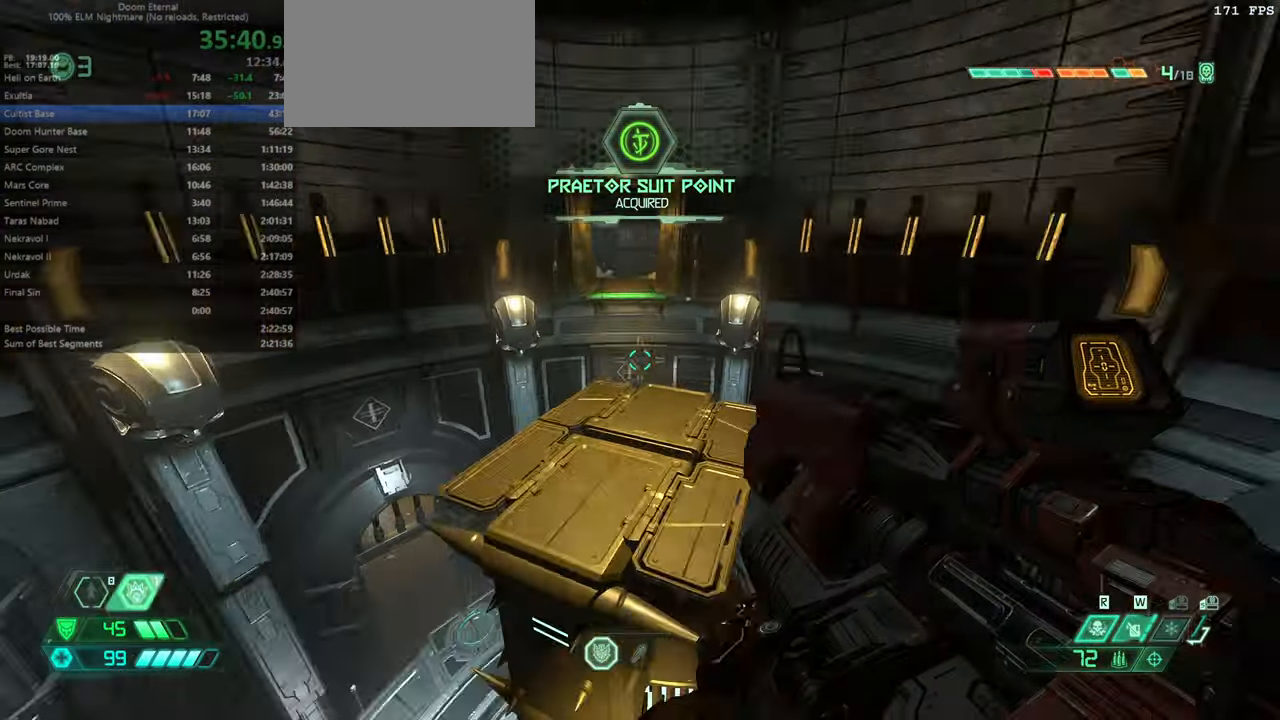
Gameplay with keyboard and mouse; each line is a JSON object with the keys and mouse buttons held at the frame after it. "events" lists presses ("down") and releases ("up") of "bfg", "bl", "bw", "cg", "crc", "cs", "csg", "dash", "fb", "fw", "hc", "jump", "l", "mel", "pr", "r", "rl", "ssg", "mouse_left", "mouse_wheel" and "mouse_right" between this image and that frame as [ms after this image, input, new state], when the widget could be followed in between. "mouse_left", "mouse_wheel", "mouse_right" = the "left", "wheel", "right" buttons of the "mouse" list. No other keys are recorded. "wheel" means that the mouse wheel is clicked or scrolled. Key names are as the overlay labels them; some are game actions (e.g. jump) rather than physical keys. Not read: mod mouse_move ww.
{"keys": ["fw"], "mouse": [], "events": []}
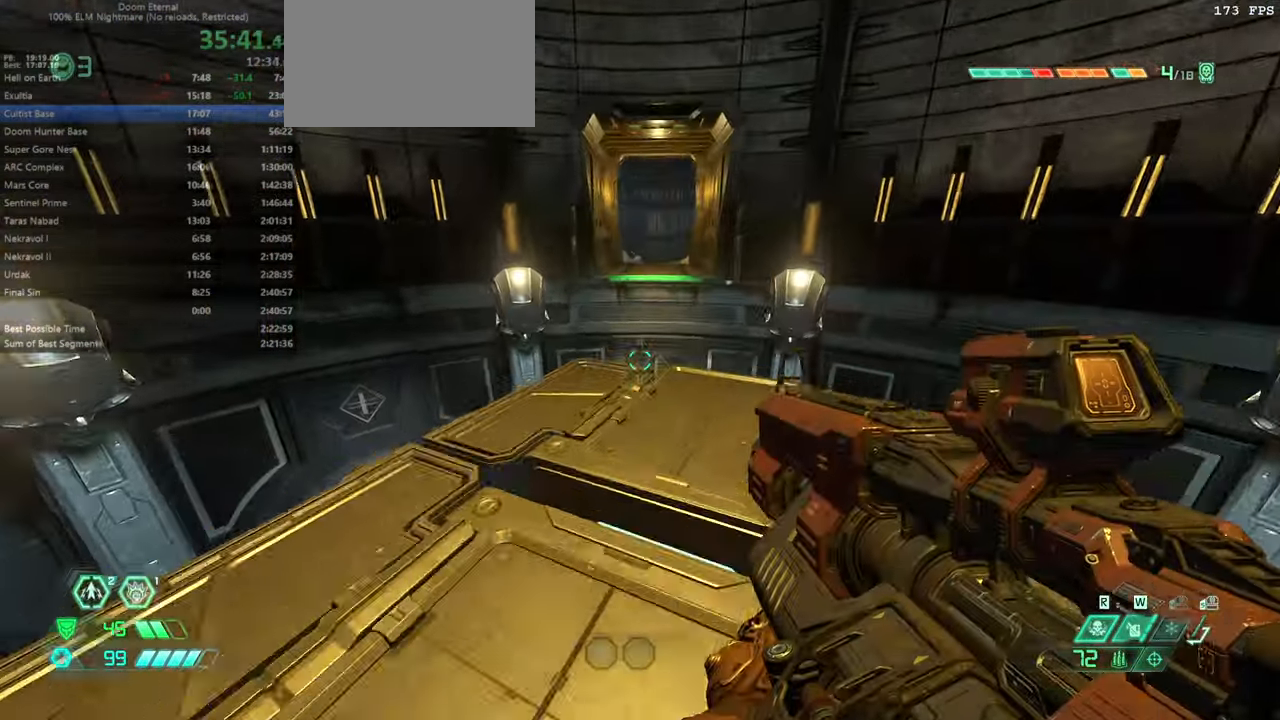
{"keys": ["fw"], "mouse": [], "events": [[366, "mouse_wheel", "down"], [500, "mouse_wheel", "up"]]}
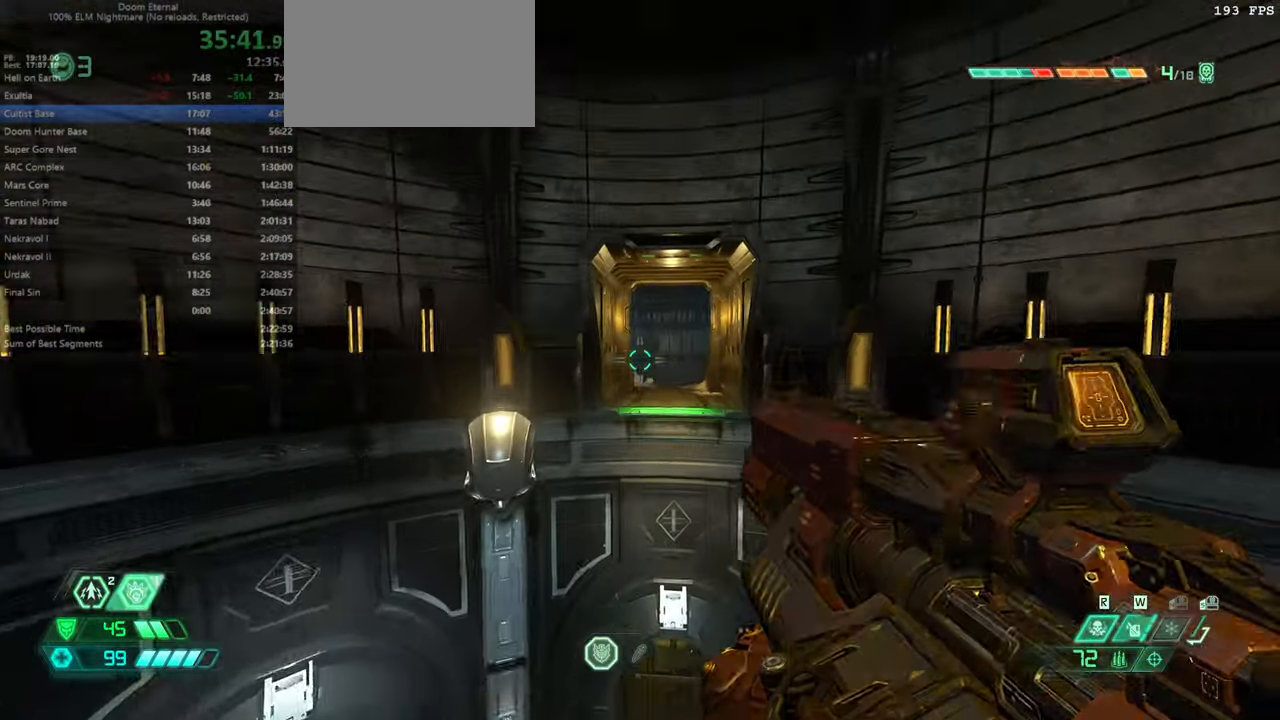
{"keys": ["dash", "fw"], "mouse": [], "events": [[200, "dash", "down"], [300, "dash", "up"], [466, "dash", "down"]]}
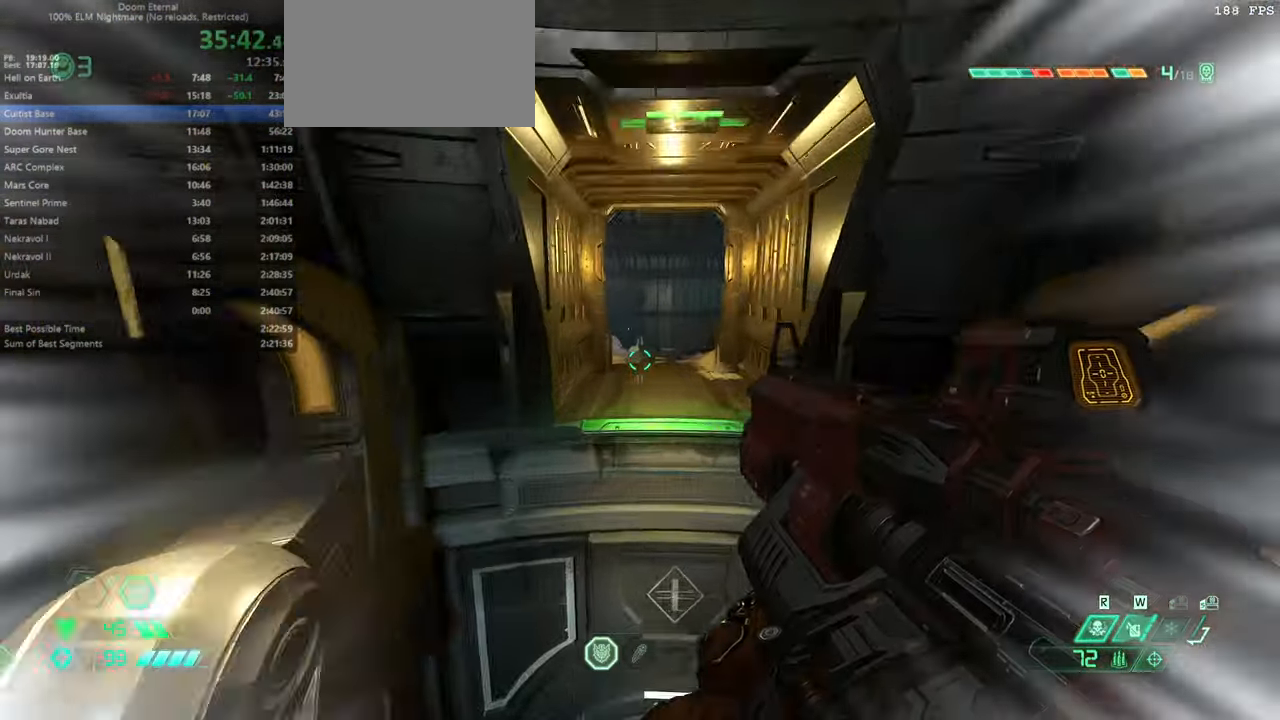
{"keys": ["fw"], "mouse": [], "events": [[133, "dash", "up"], [266, "mouse_wheel", "down"], [399, "mouse_wheel", "up"]]}
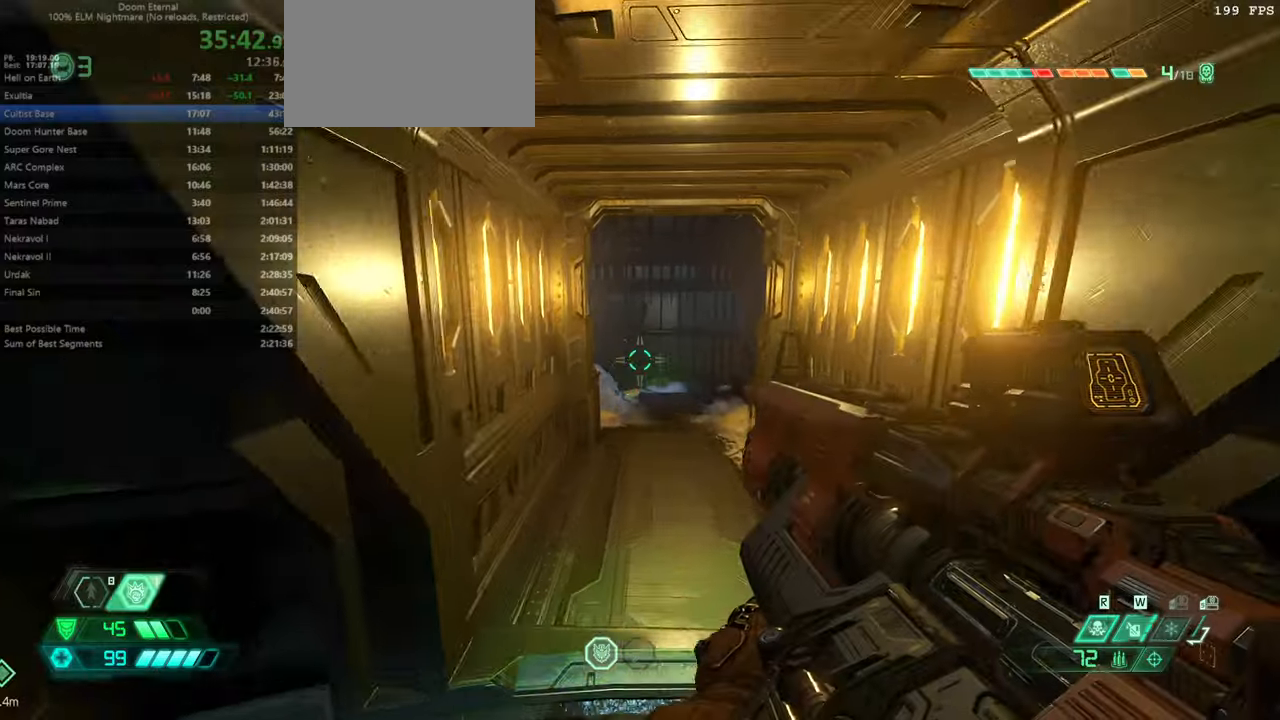
{"keys": ["fw"], "mouse": [], "events": []}
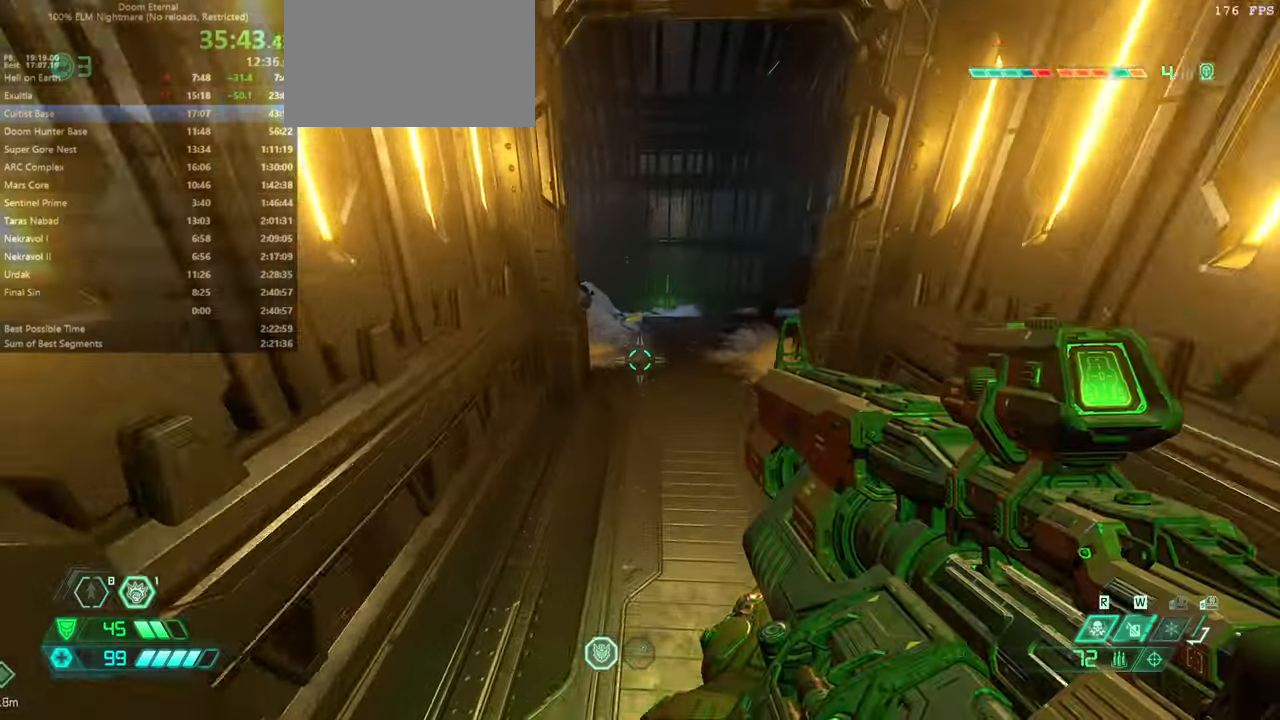
{"keys": ["fw"], "mouse": ["wheel"], "events": [[334, "mouse_wheel", "down"]]}
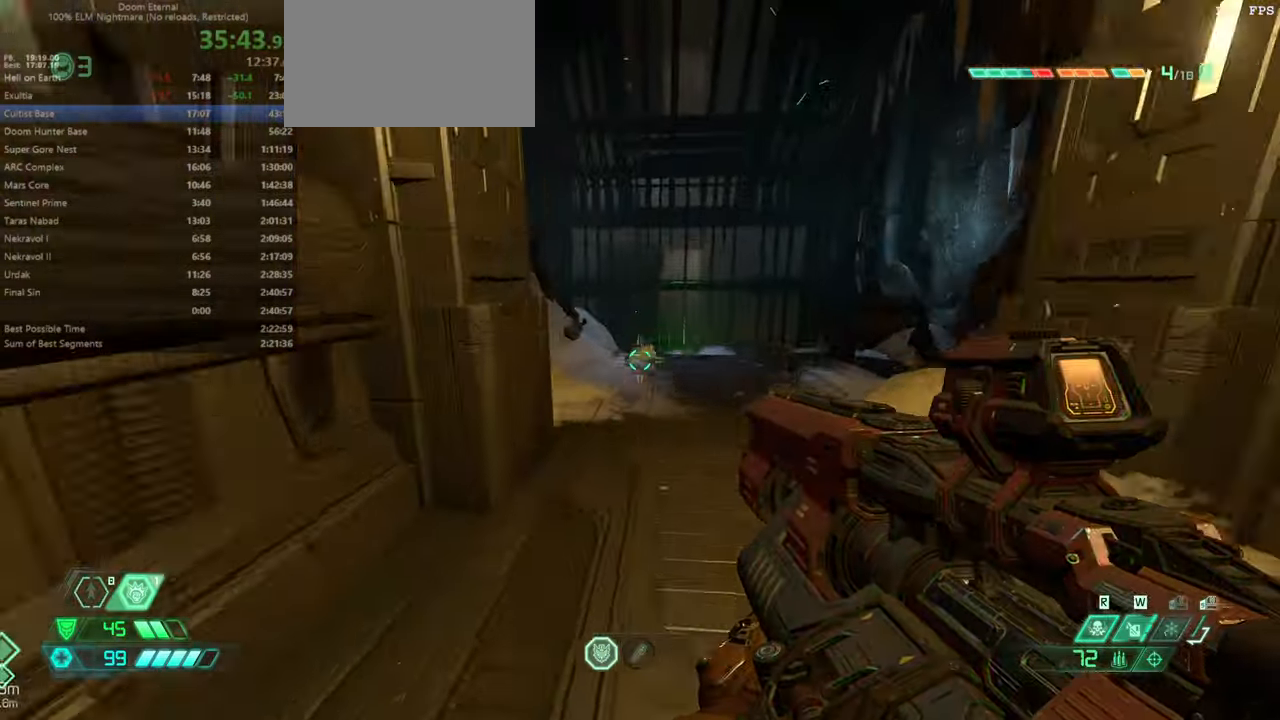
{"keys": ["fw"], "mouse": [], "events": [[34, "mouse_wheel", "up"]]}
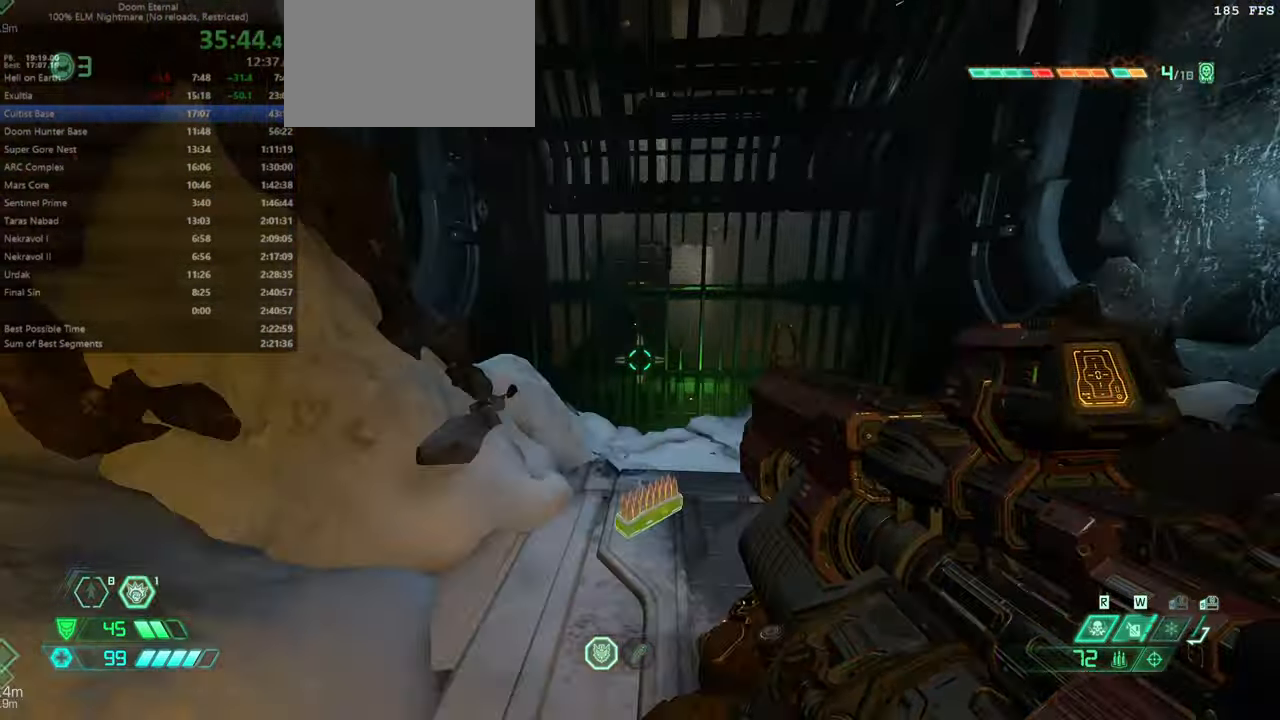
{"keys": ["fw"], "mouse": [], "events": []}
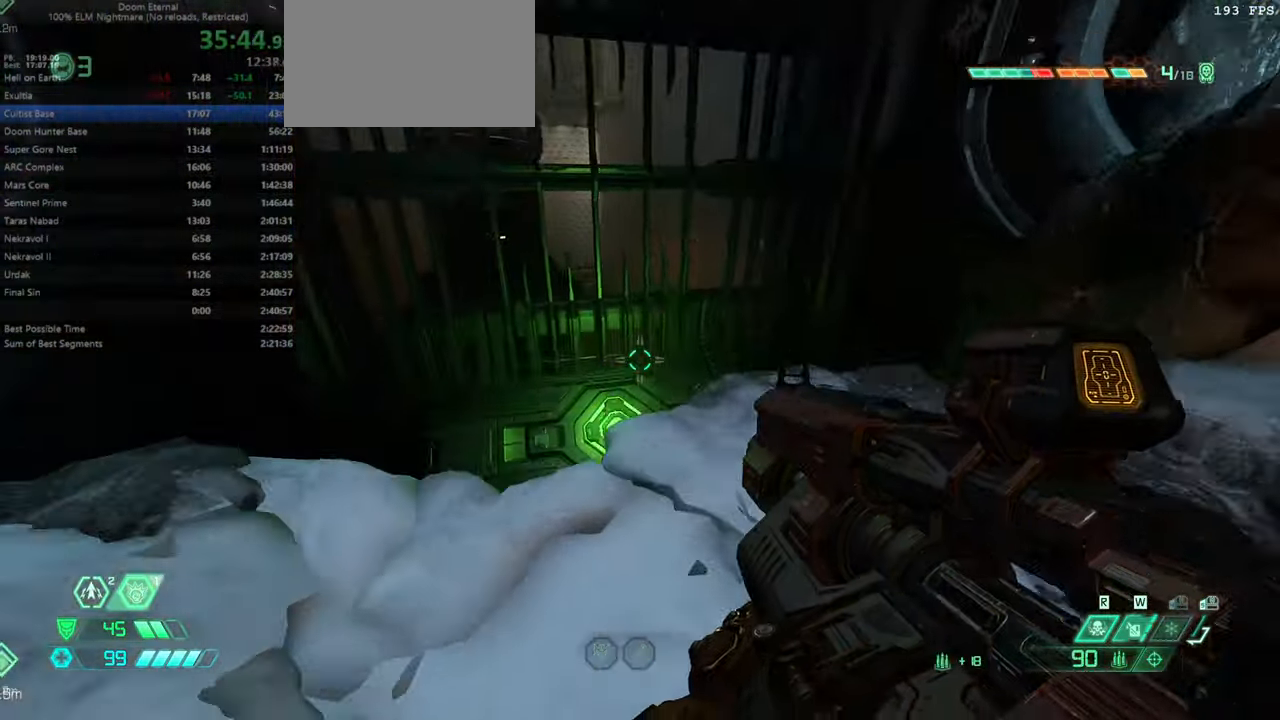
{"keys": ["fw"], "mouse": [], "events": [[167, "mouse_left", "down"], [234, "mouse_left", "up"], [234, "r", "down"], [467, "r", "up"]]}
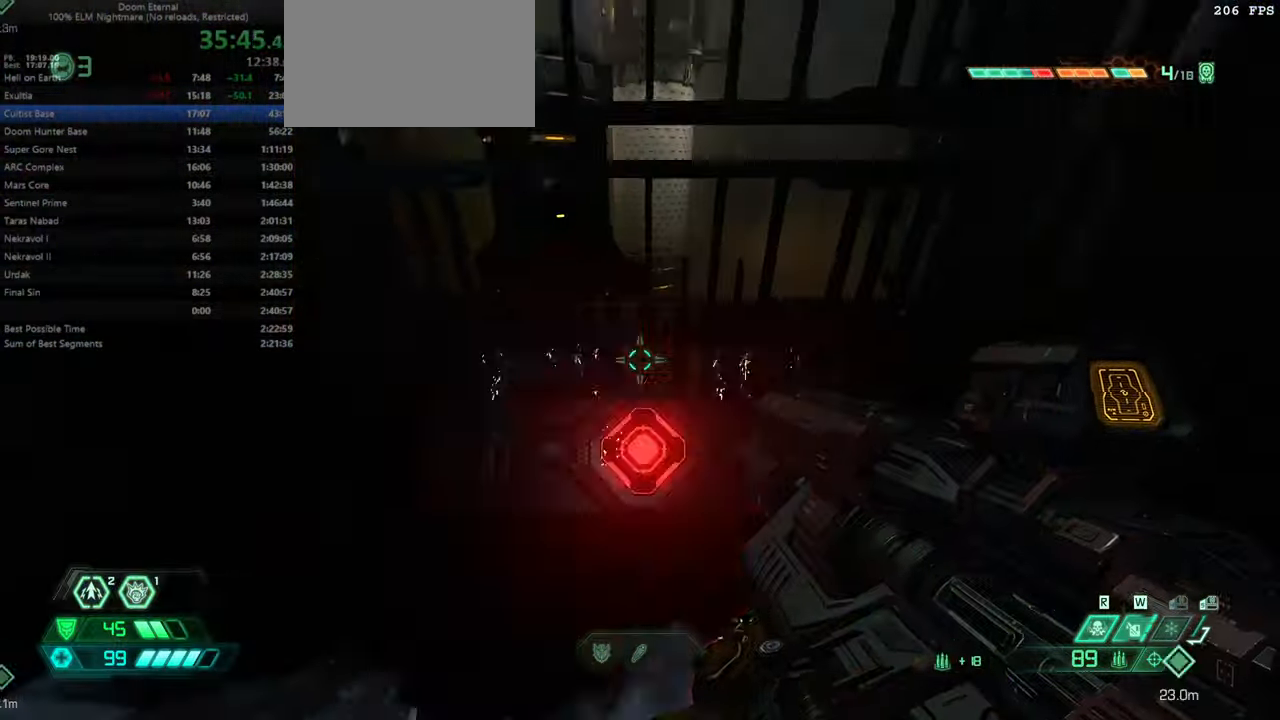
{"keys": ["fw", "jump"], "mouse": [], "events": [[134, "jump", "down"], [267, "jump", "up"], [400, "jump", "down"]]}
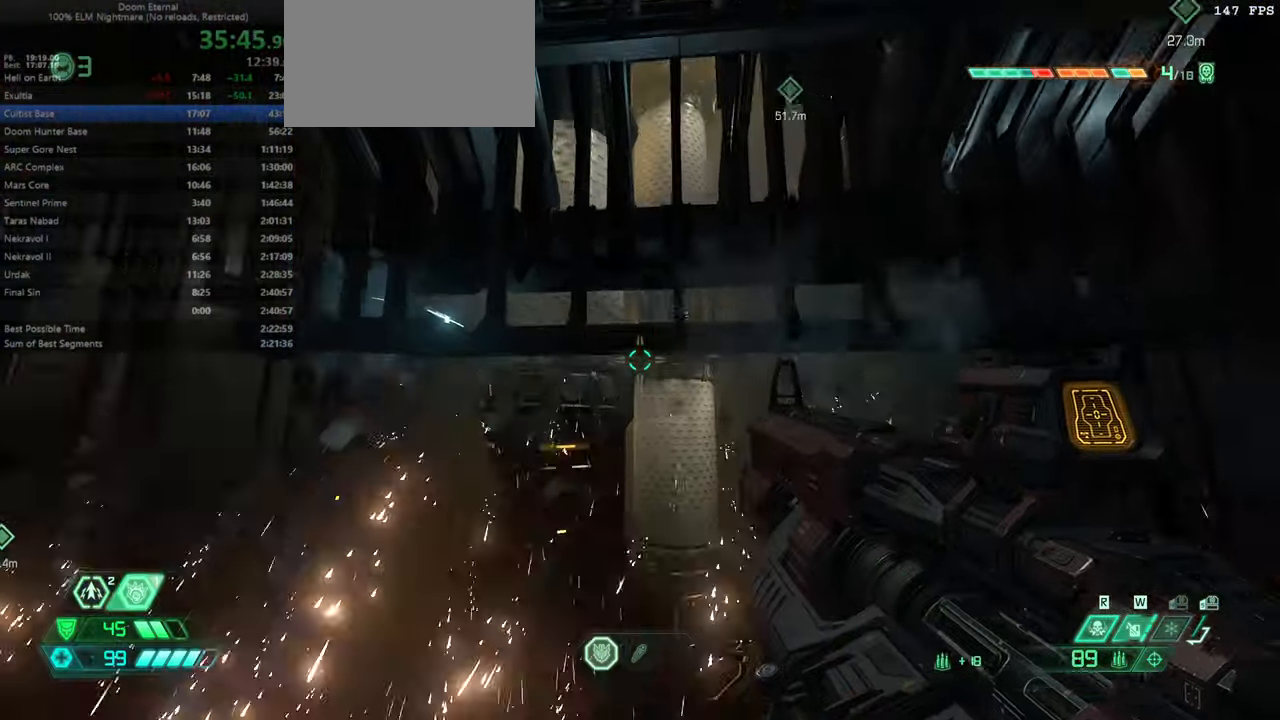
{"keys": ["dash", "fw"], "mouse": [], "events": [[34, "jump", "up"], [467, "dash", "down"]]}
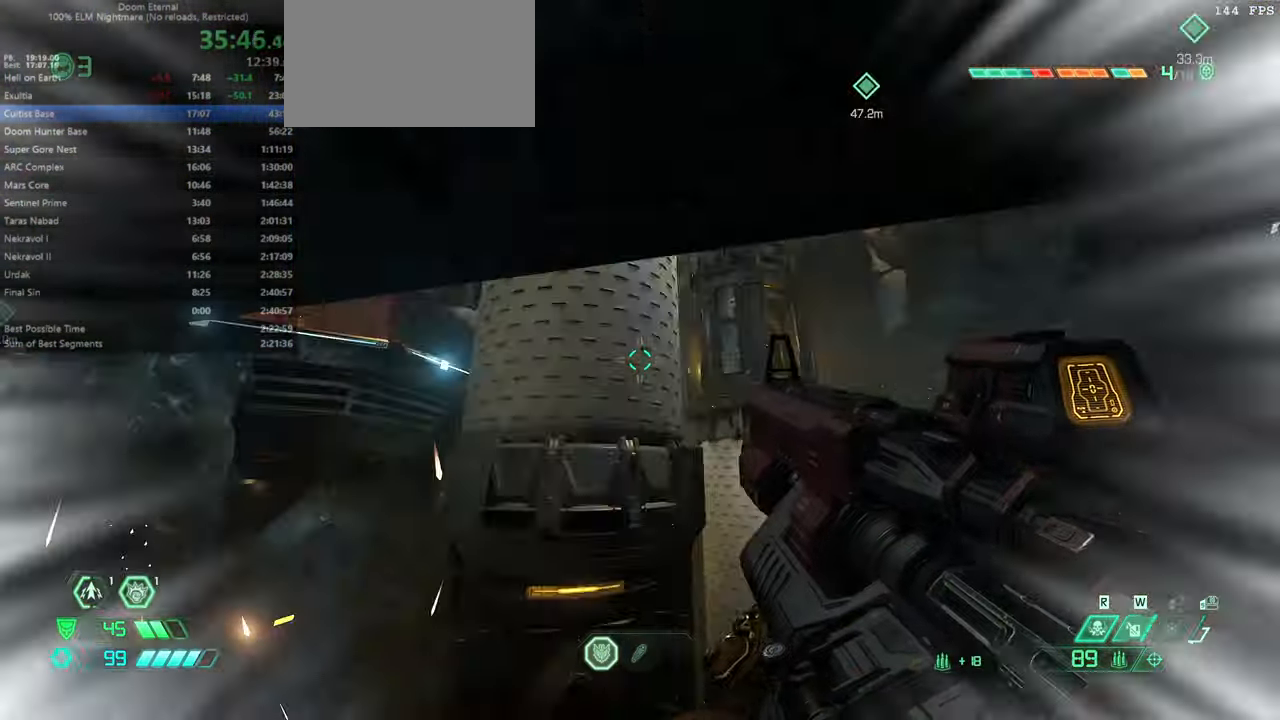
{"keys": ["fw"], "mouse": [], "events": [[100, "dash", "up"], [200, "mel", "down"], [334, "mel", "up"]]}
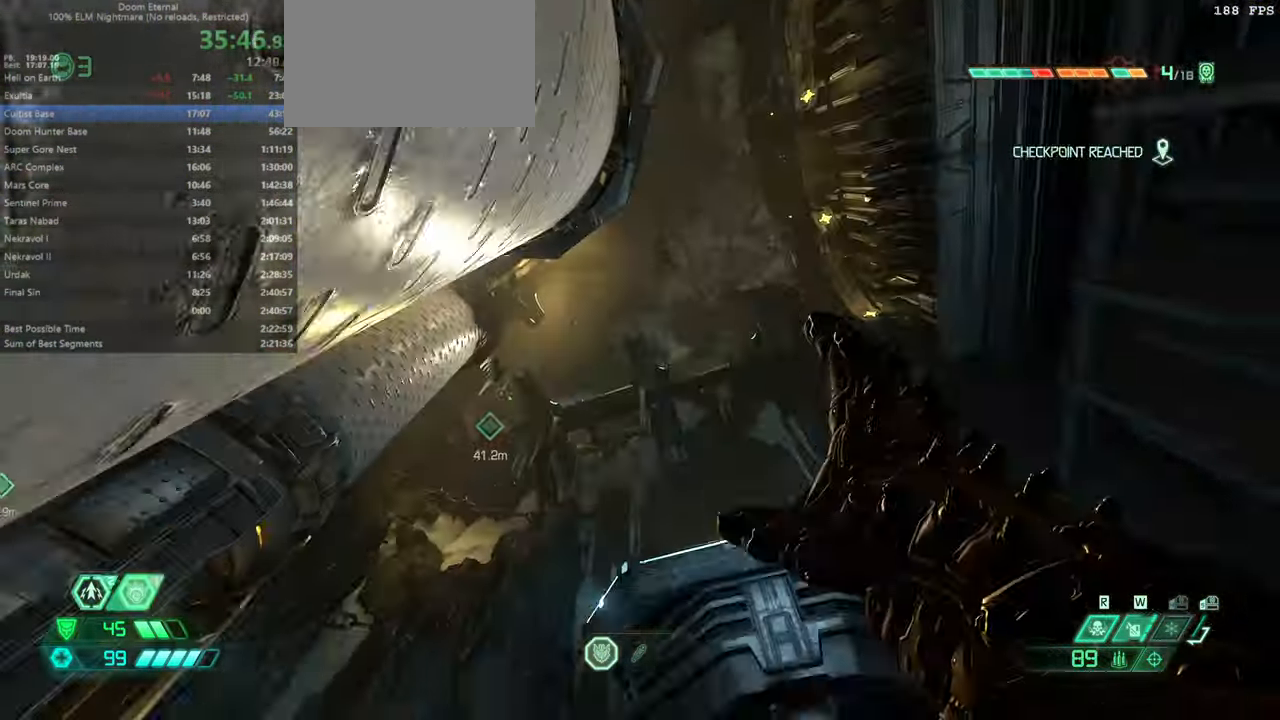
{"keys": ["fw"], "mouse": [], "events": [[34, "jump", "down"], [400, "jump", "up"]]}
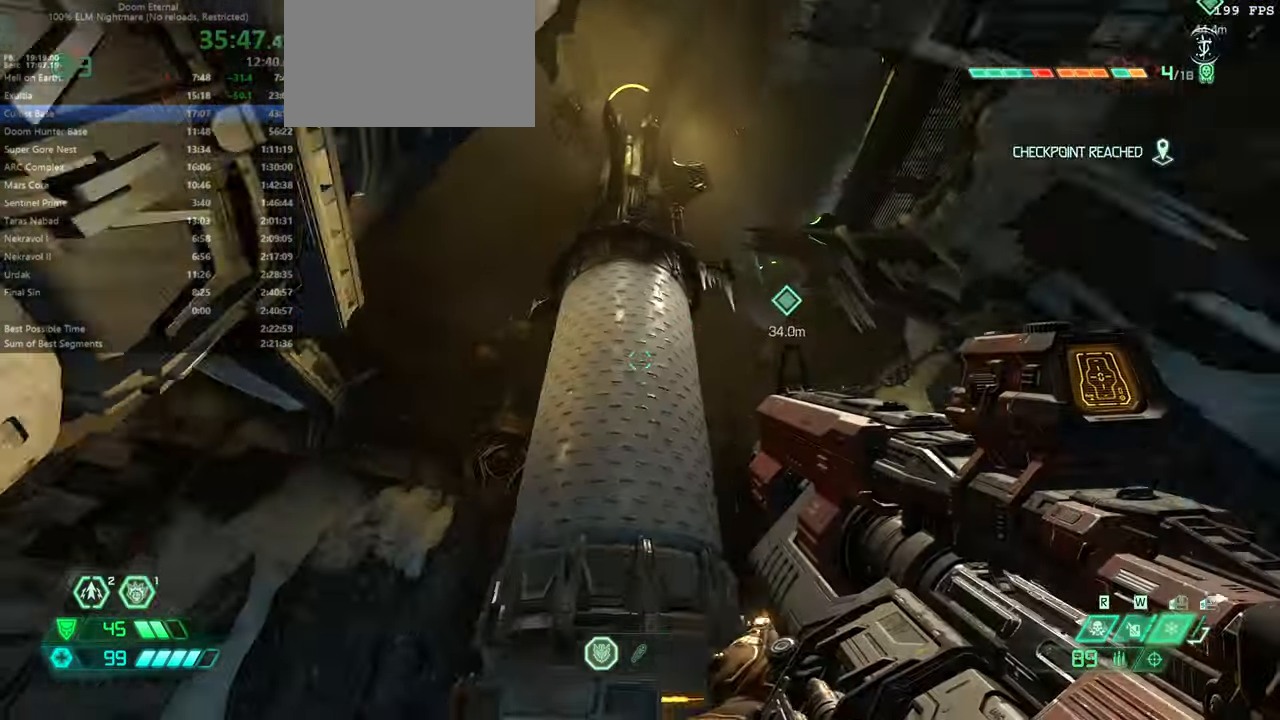
{"keys": ["fw"], "mouse": [], "events": [[134, "jump", "down"], [267, "jump", "up"], [367, "mel", "down"], [467, "mel", "up"]]}
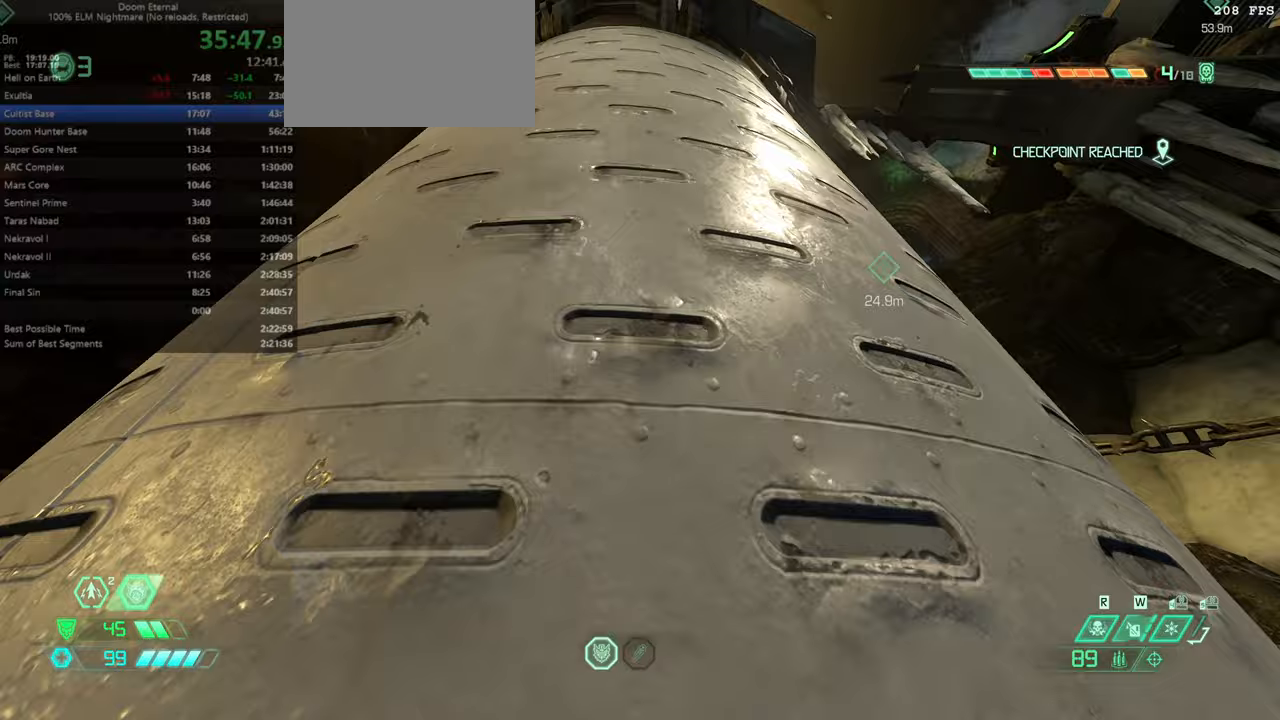
{"keys": ["fw", "jump"], "mouse": [], "events": [[233, "jump", "down"]]}
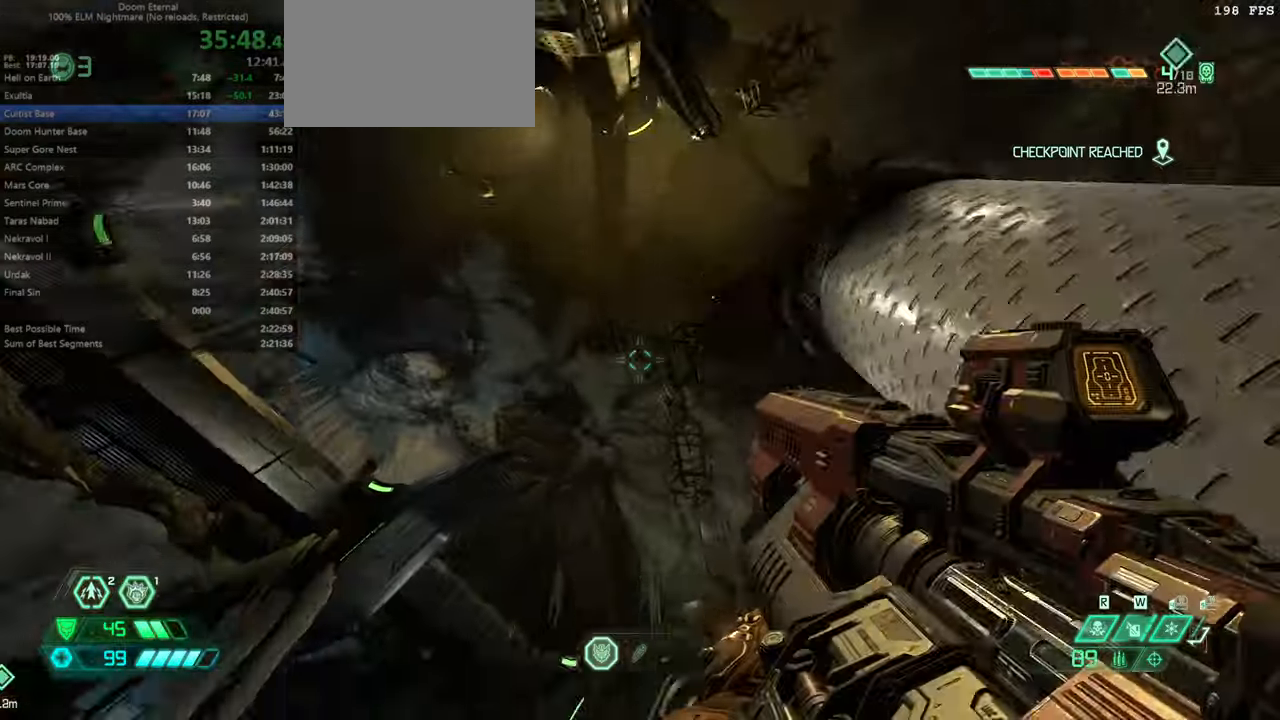
{"keys": ["fw"], "mouse": [], "events": [[133, "jump", "up"]]}
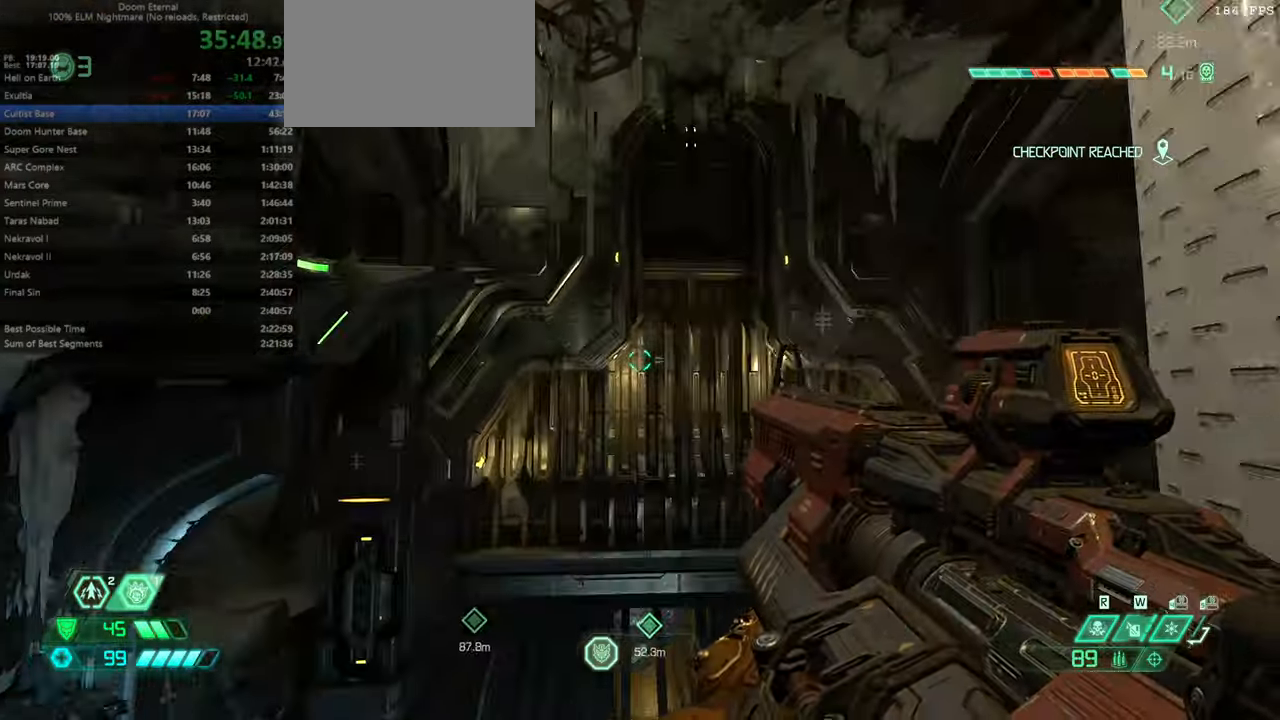
{"keys": ["fw", "jump"], "mouse": [], "events": [[233, "jump", "down"]]}
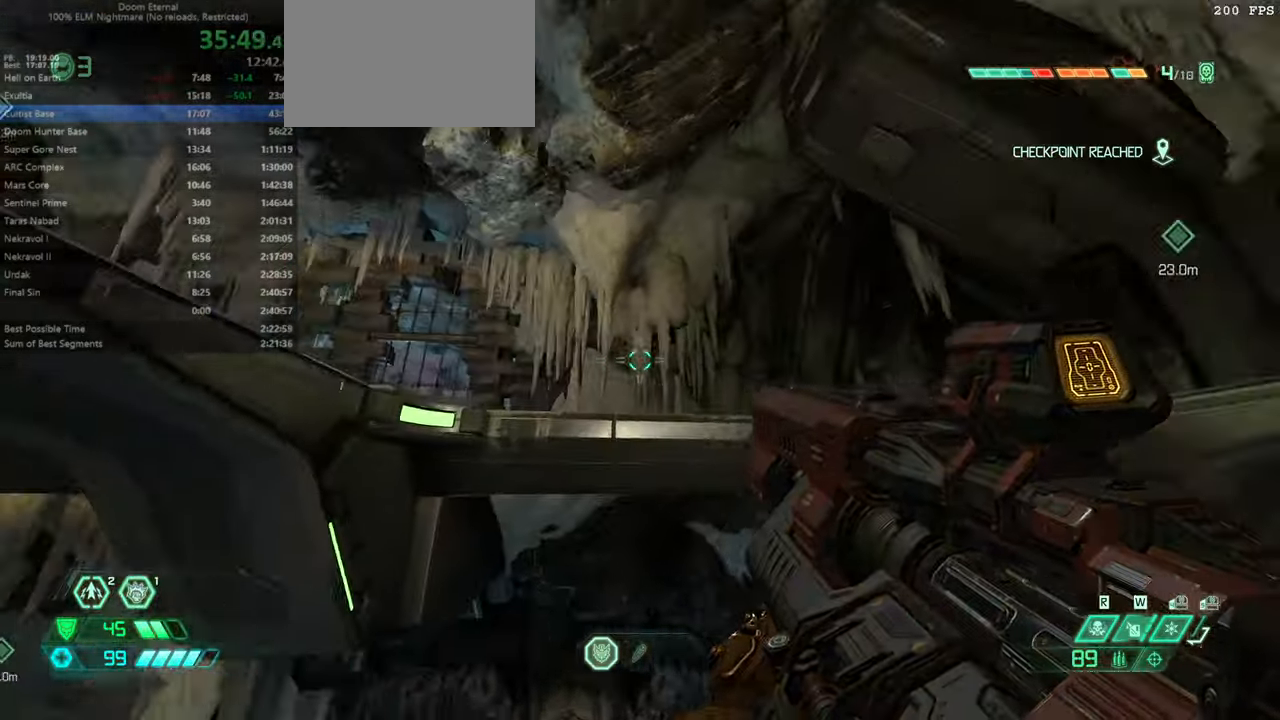
{"keys": ["fw"], "mouse": [], "events": [[67, "jump", "up"], [167, "dash", "down"], [233, "dash", "up"]]}
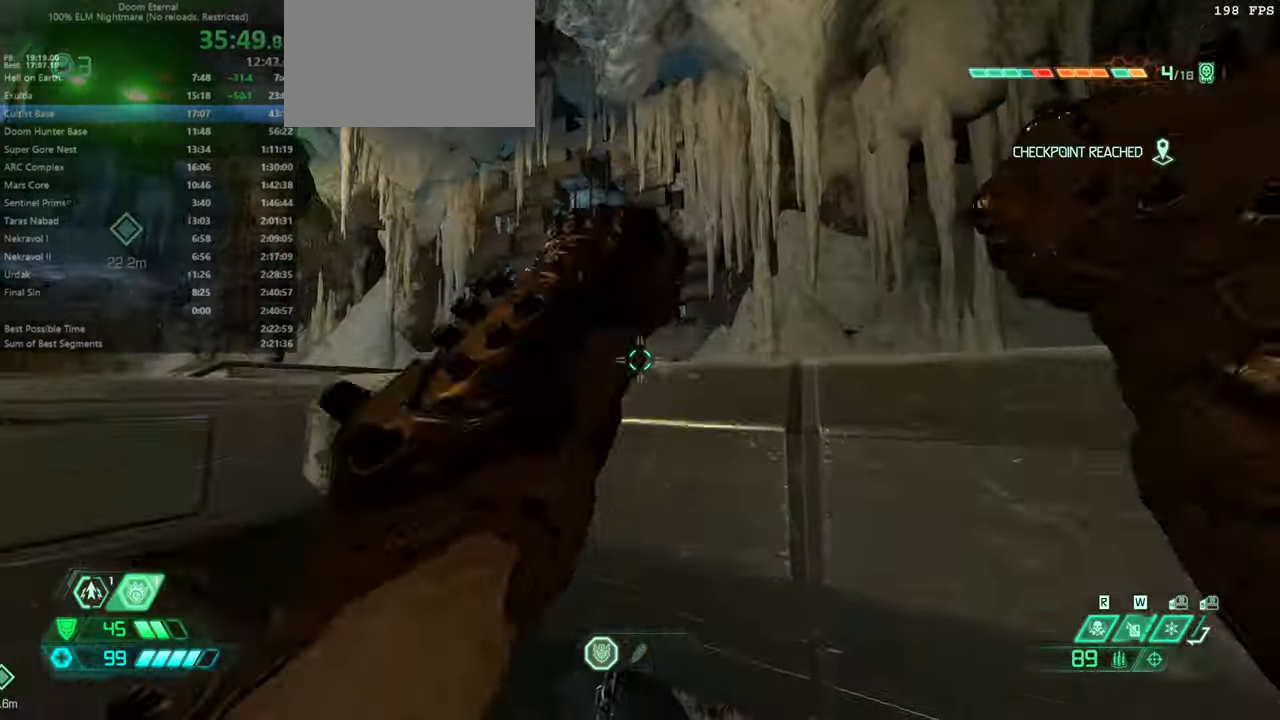
{"keys": ["fw"], "mouse": [], "events": []}
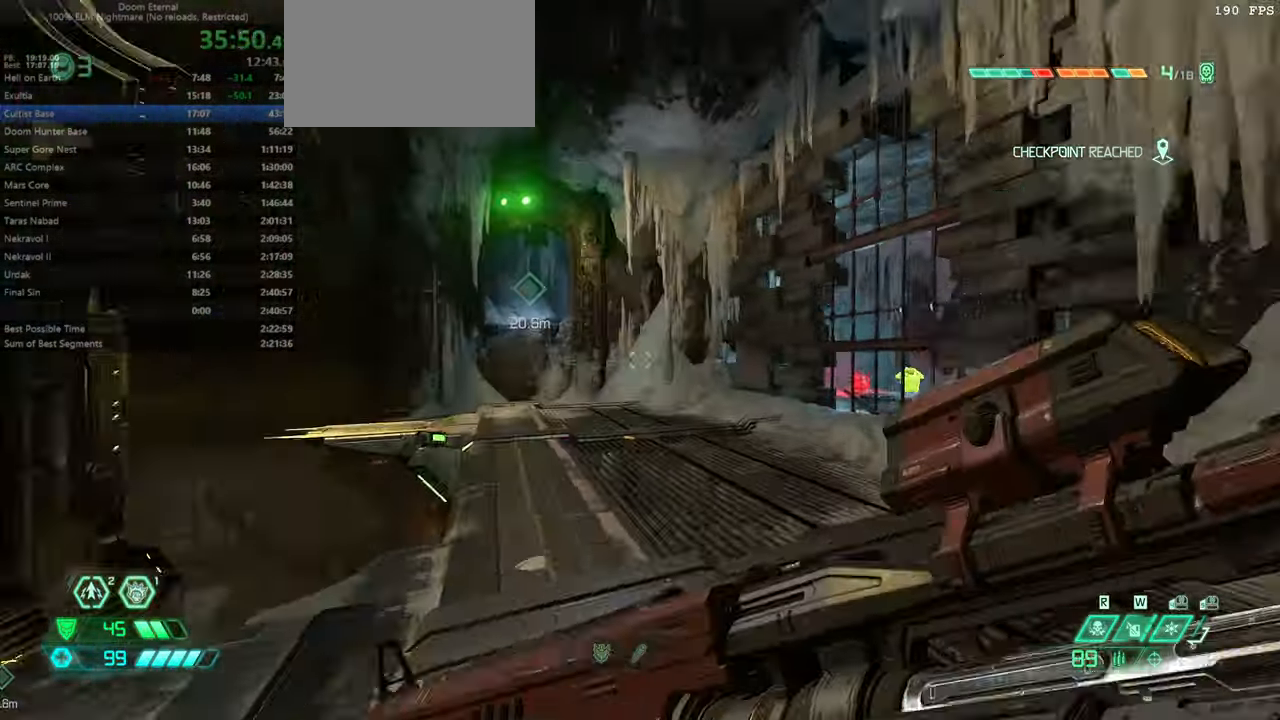
{"keys": ["fw"], "mouse": [], "events": [[167, "mouse_wheel", "down"], [333, "mouse_wheel", "up"]]}
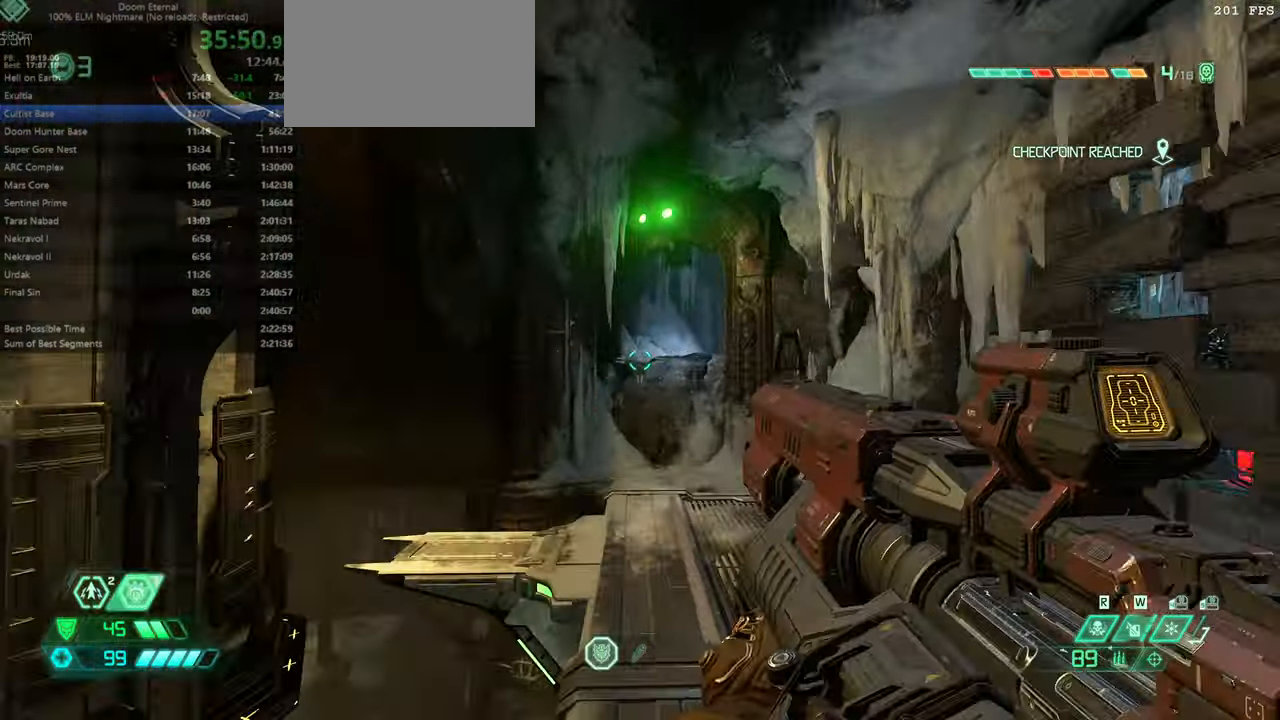
{"keys": ["dash", "fw"], "mouse": [], "events": [[67, "mouse_wheel", "down"], [167, "mouse_wheel", "up"], [467, "dash", "down"]]}
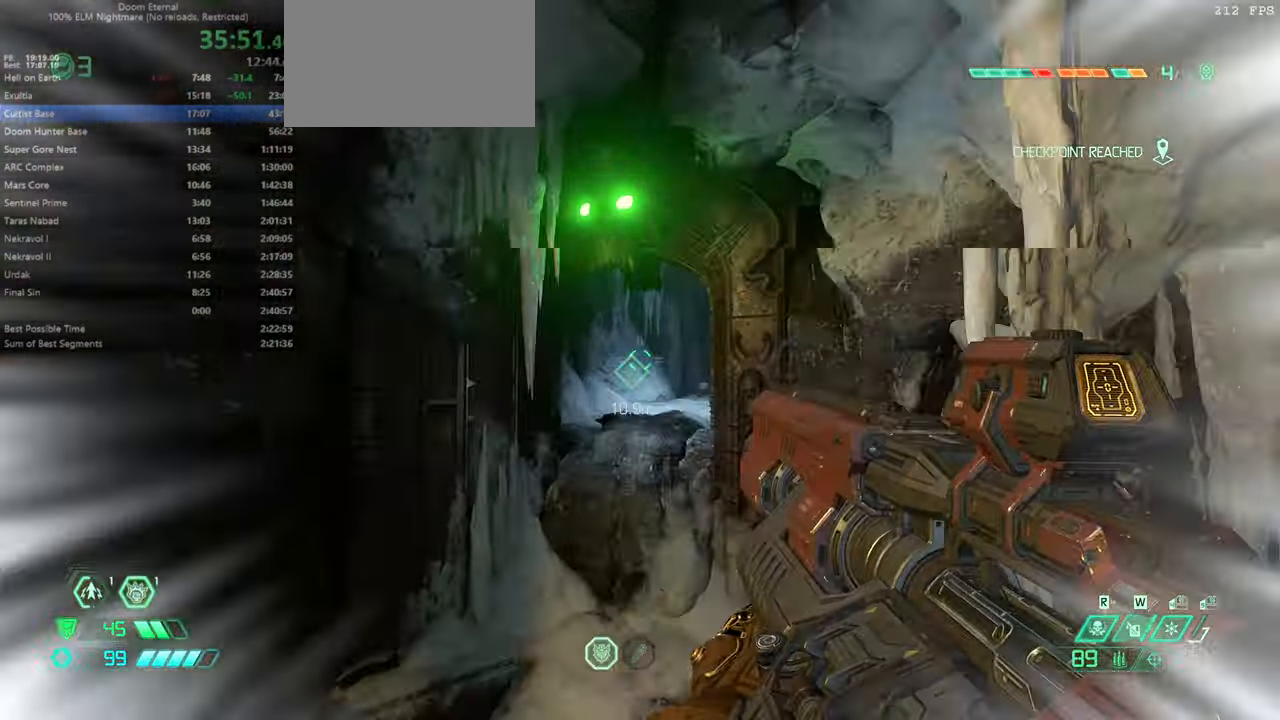
{"keys": ["fw"], "mouse": [], "events": [[133, "dash", "up"], [200, "dash", "down"], [367, "dash", "up"]]}
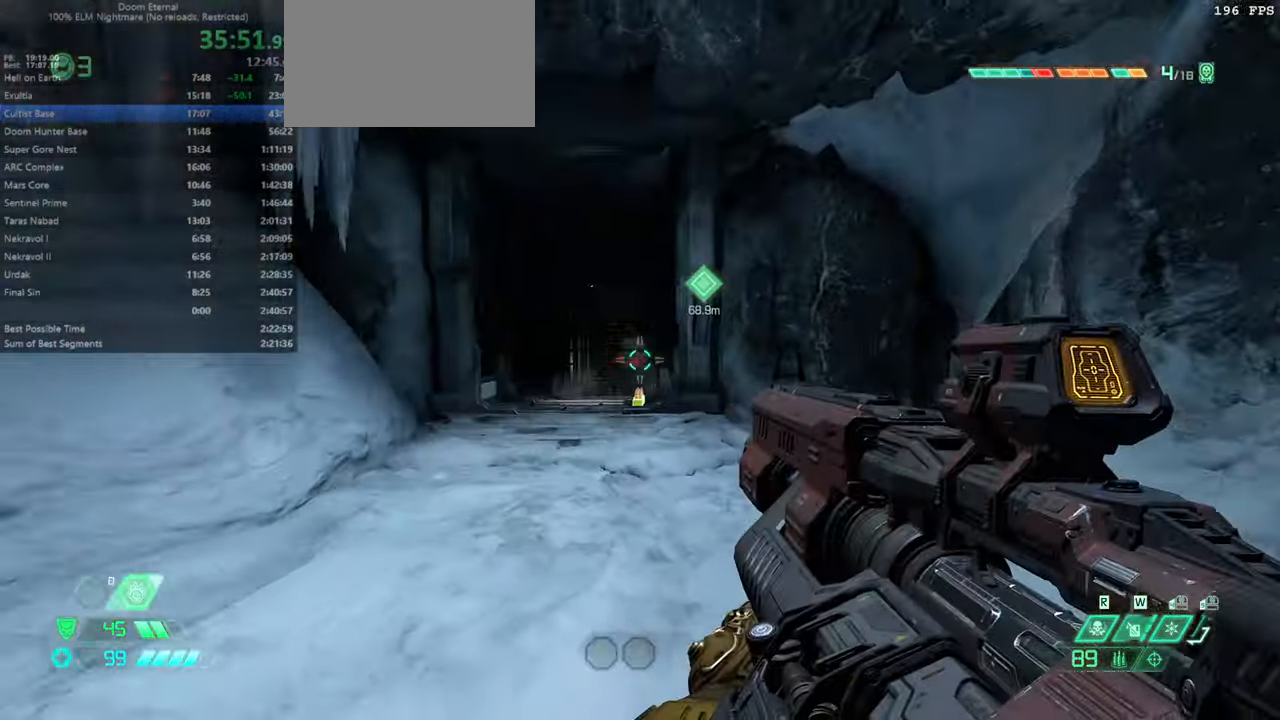
{"keys": ["fw"], "mouse": [], "events": []}
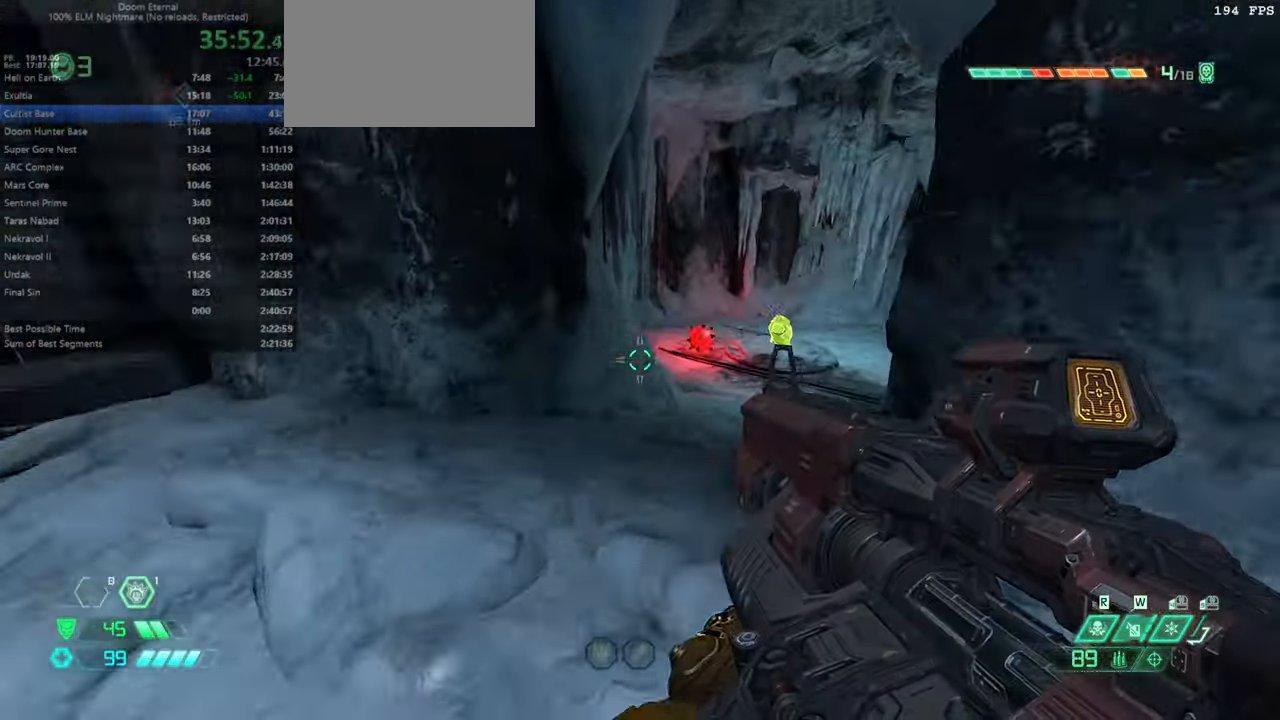
{"keys": ["dash", "fw"], "mouse": [], "events": [[467, "dash", "down"]]}
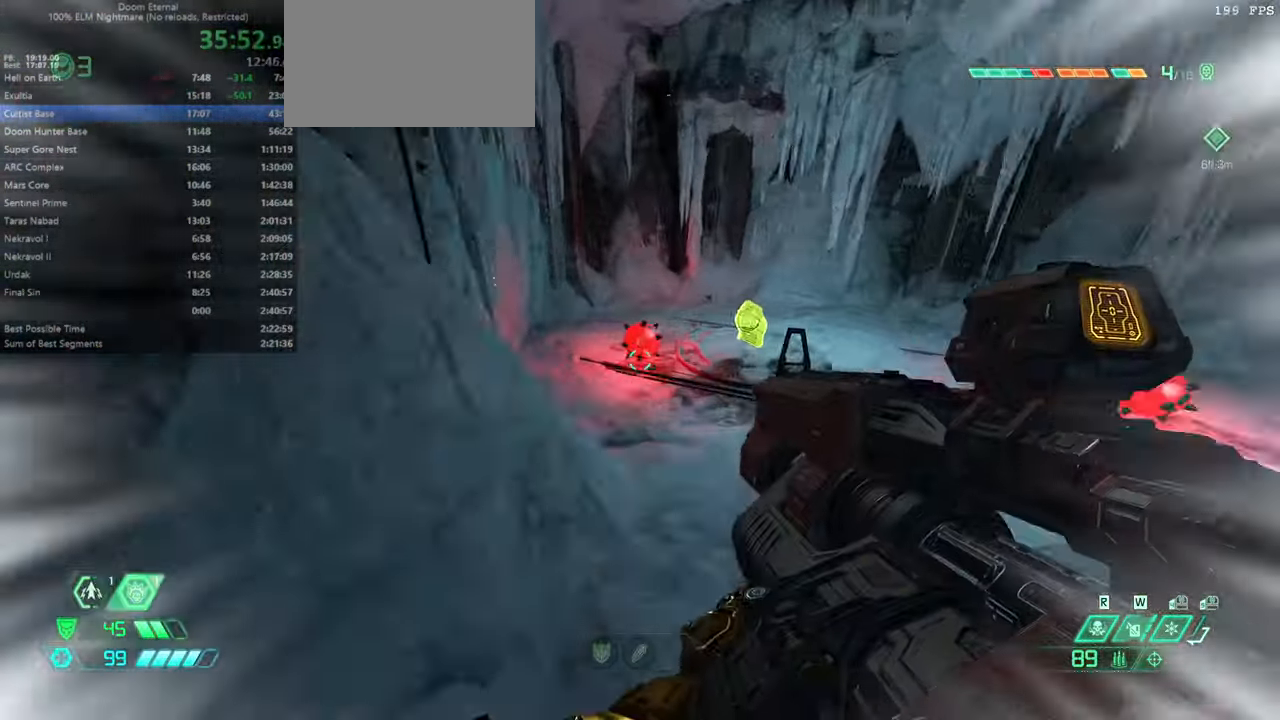
{"keys": ["fw"], "mouse": [], "events": [[67, "dash", "up"], [167, "ssg", "down"], [267, "ssg", "up"]]}
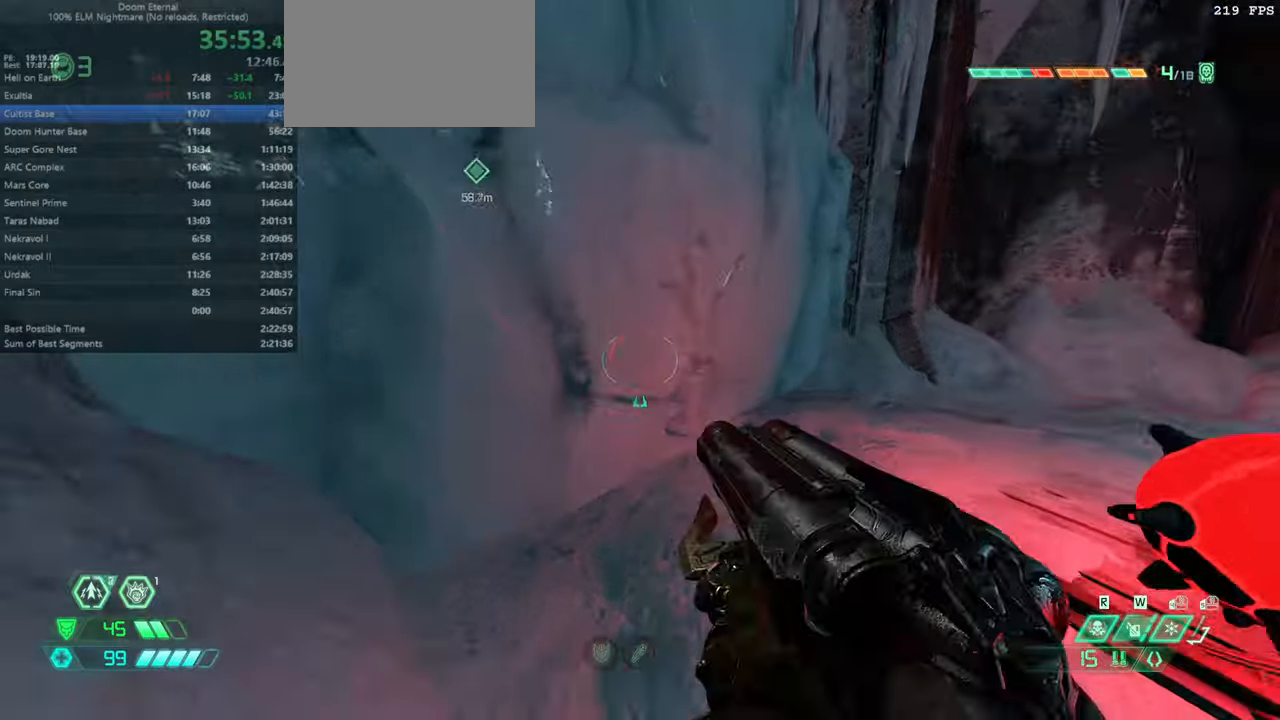
{"keys": ["fw"], "mouse": ["wheel"], "events": [[133, "mouse_wheel", "down"], [166, "mouse_wheel", "up"], [500, "mouse_wheel", "down"]]}
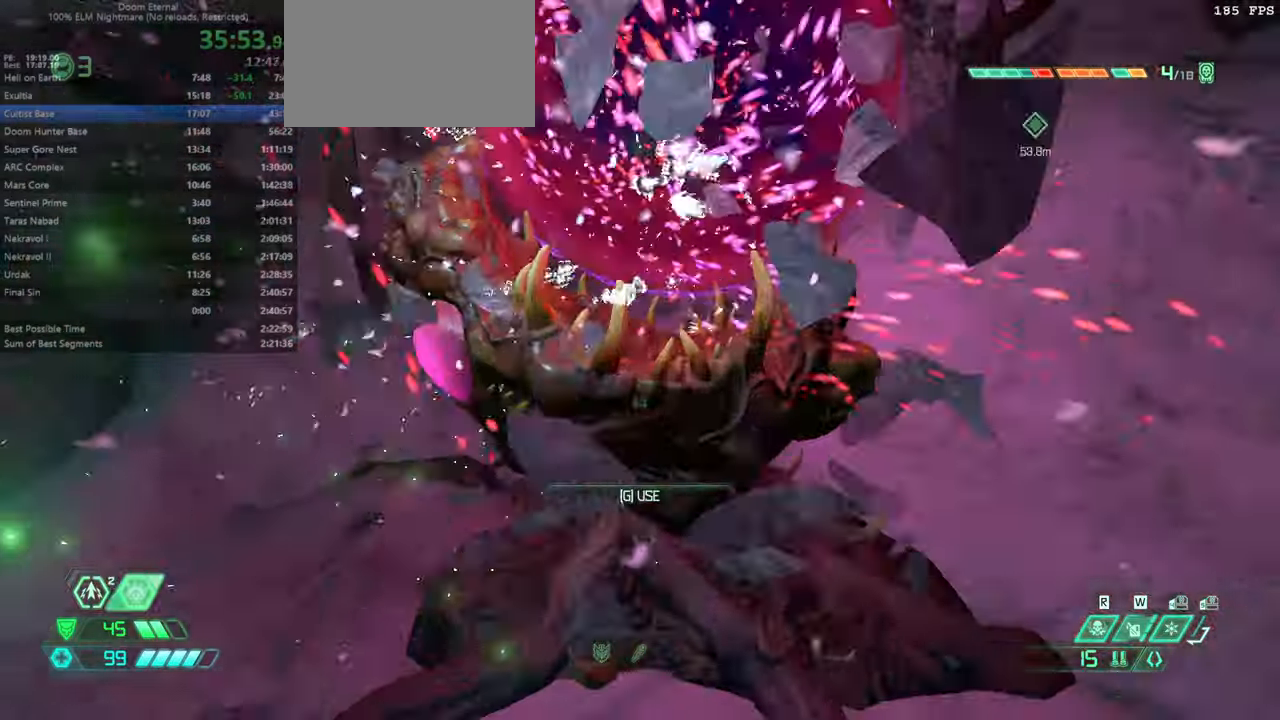
{"keys": [], "mouse": [], "events": [[33, "mouse_wheel", "up"], [433, "fw", "up"]]}
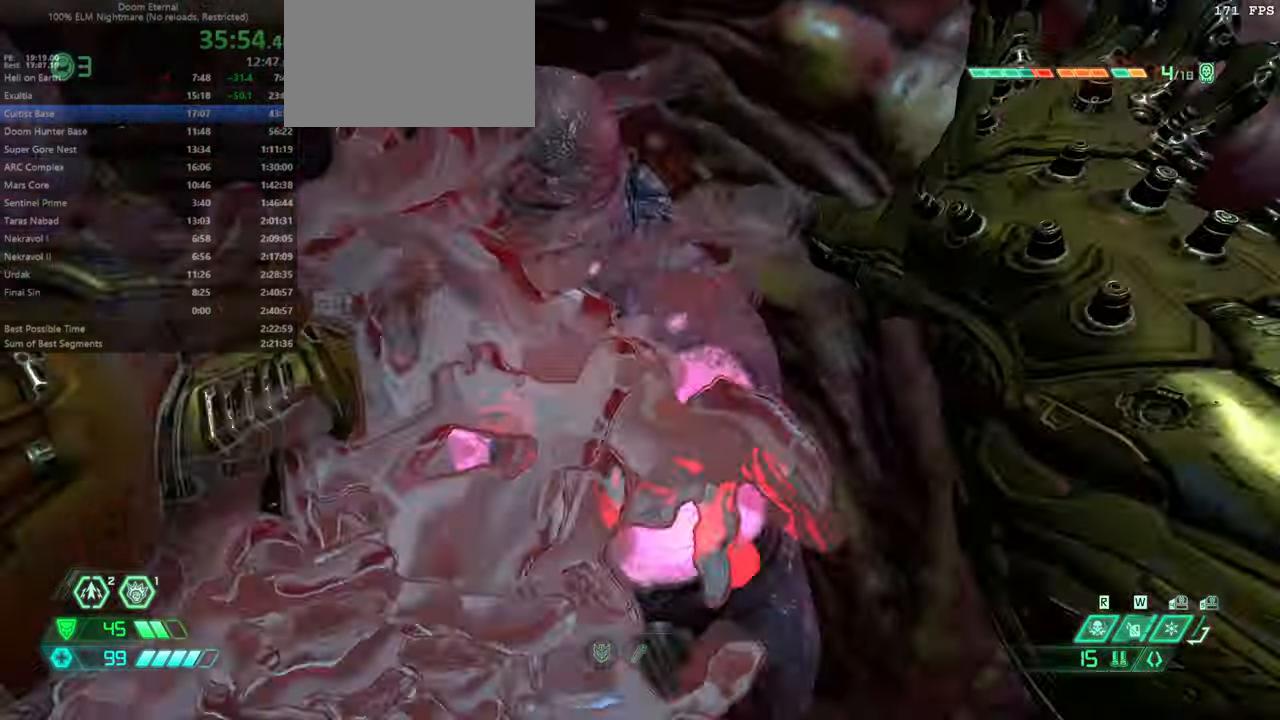
{"keys": [], "mouse": [], "events": []}
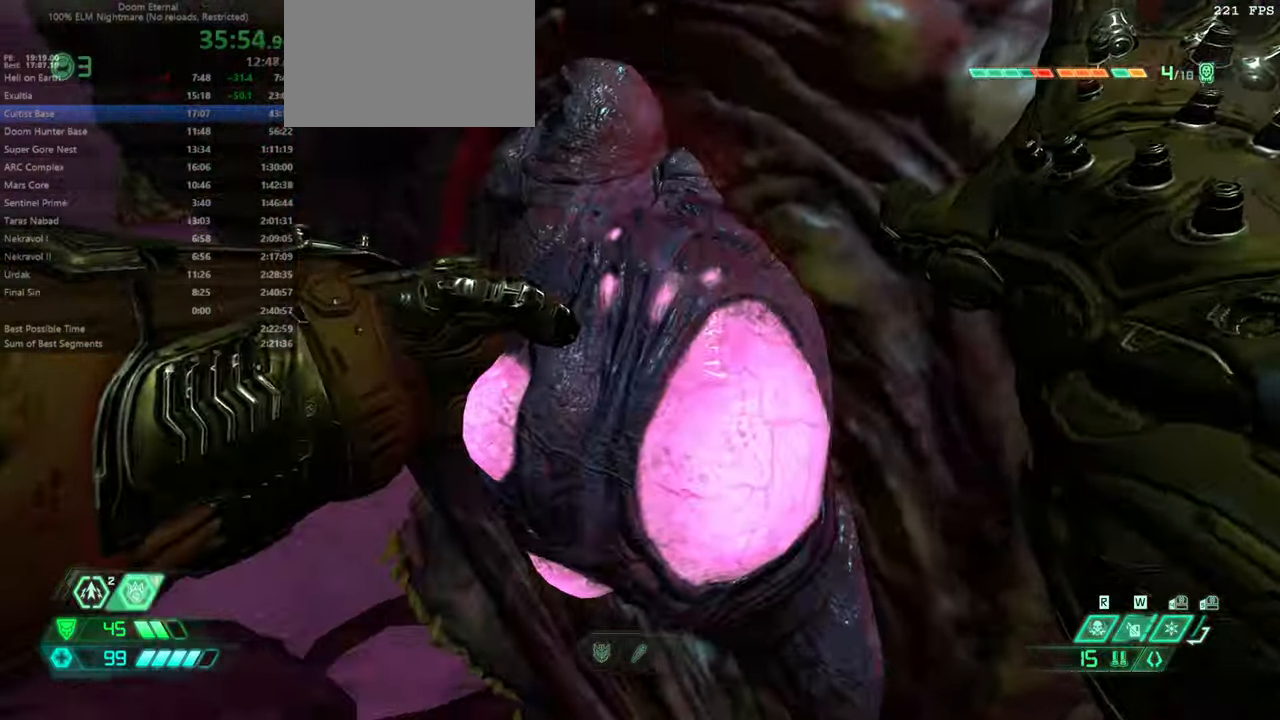
{"keys": [], "mouse": [], "events": []}